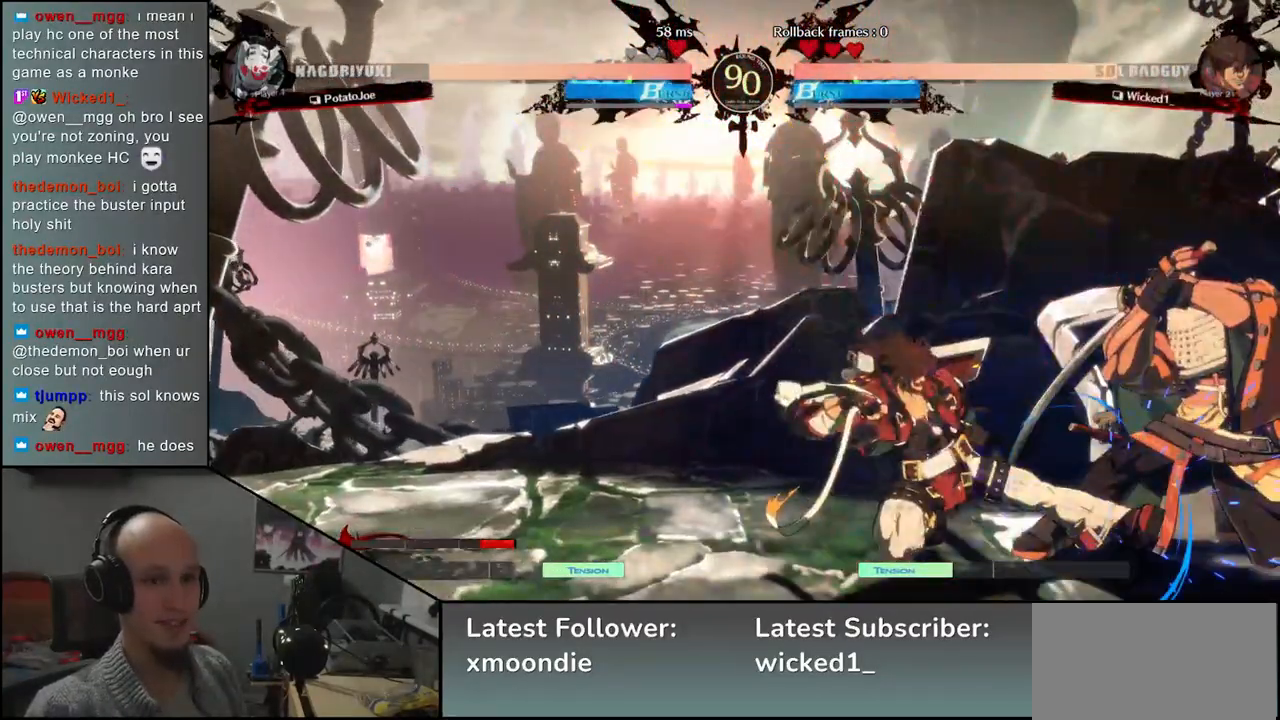
Gameplay with a controller (arcade stick); each line is a JSON object with the inputs held at the frame after it. "events" lists button and stick changes between this image and that frame as [ms after this image, input, new state], when the widget could be followed in between. Not read: L3 R3.
{"buttons": [], "left_stick": "right", "events": [[500, "left_stick", "right"]]}
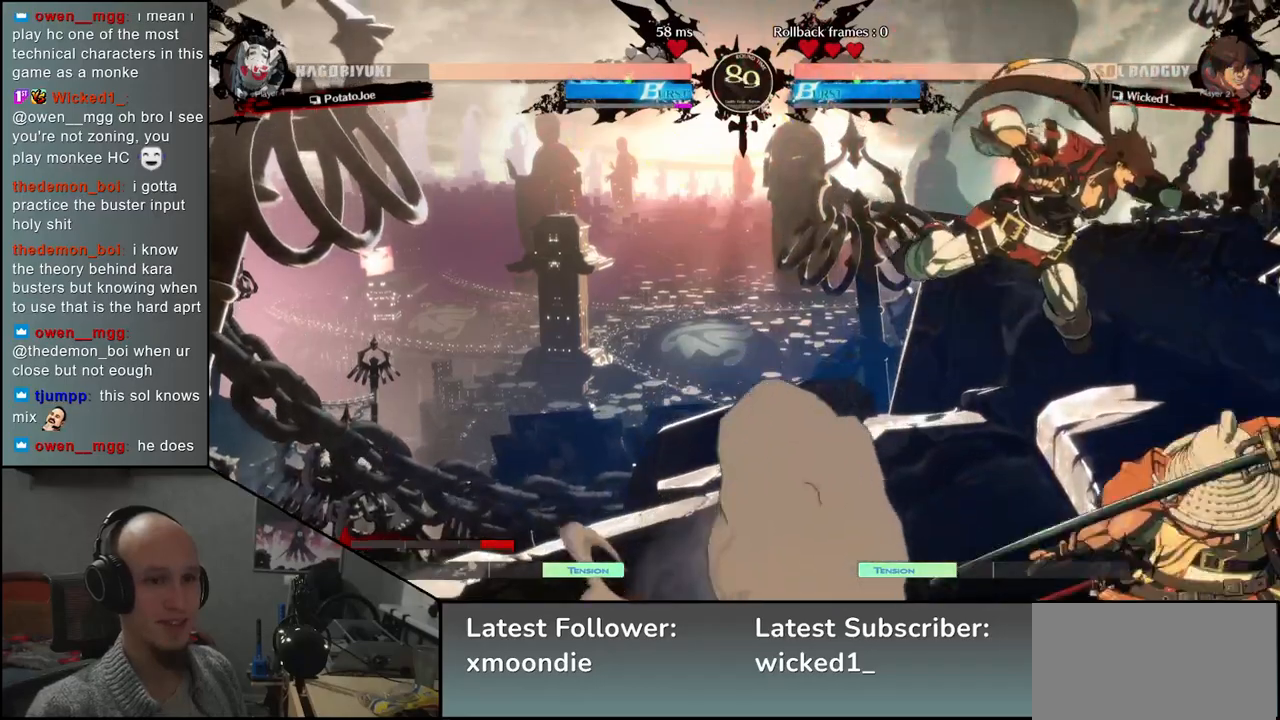
{"buttons": [], "left_stick": "down-right", "events": [[400, "left_stick", "down-right"]]}
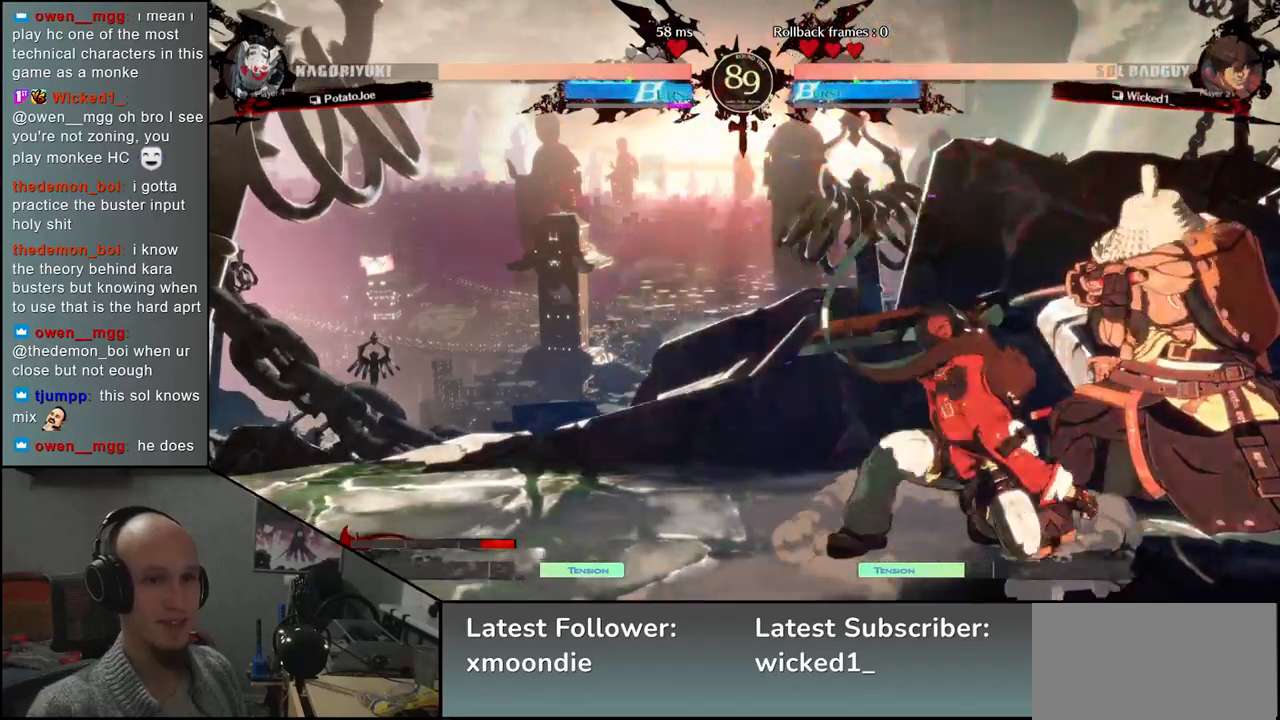
{"buttons": [], "left_stick": "down-right", "events": []}
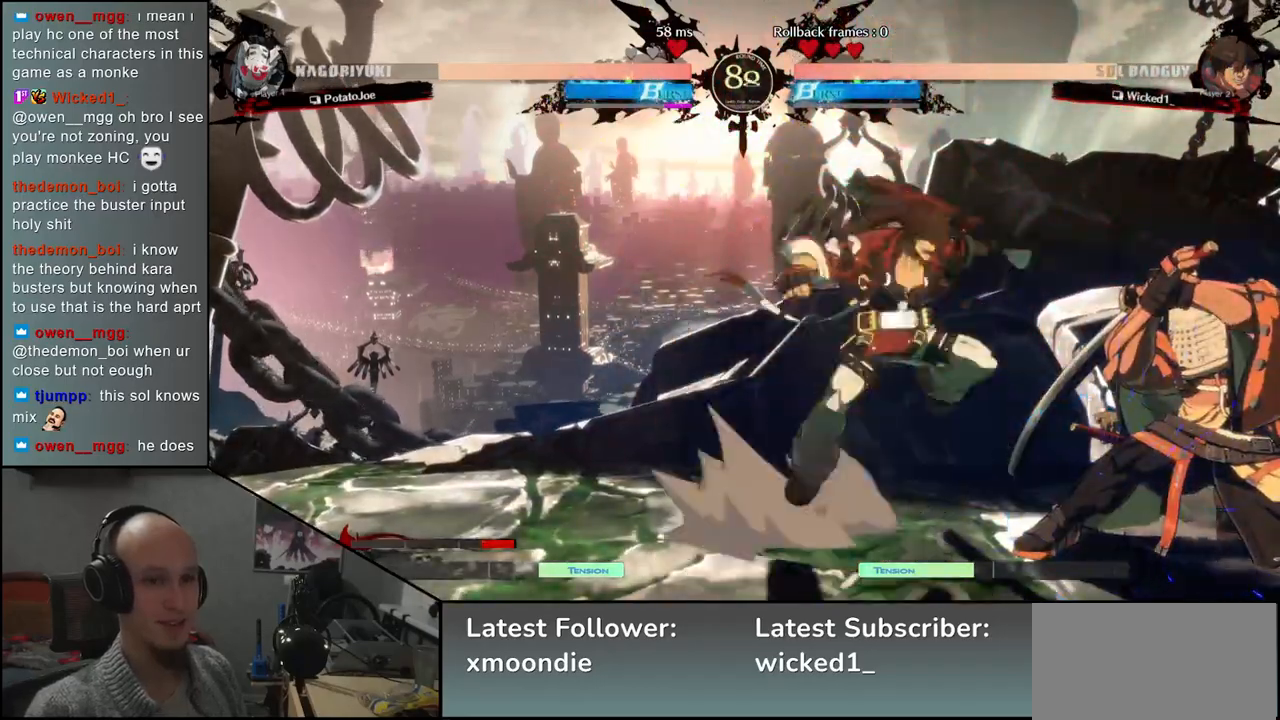
{"buttons": ["CIRCLE"], "left_stick": "right", "events": [[300, "left_stick", "right"], [467, "CIRCLE", "down"]]}
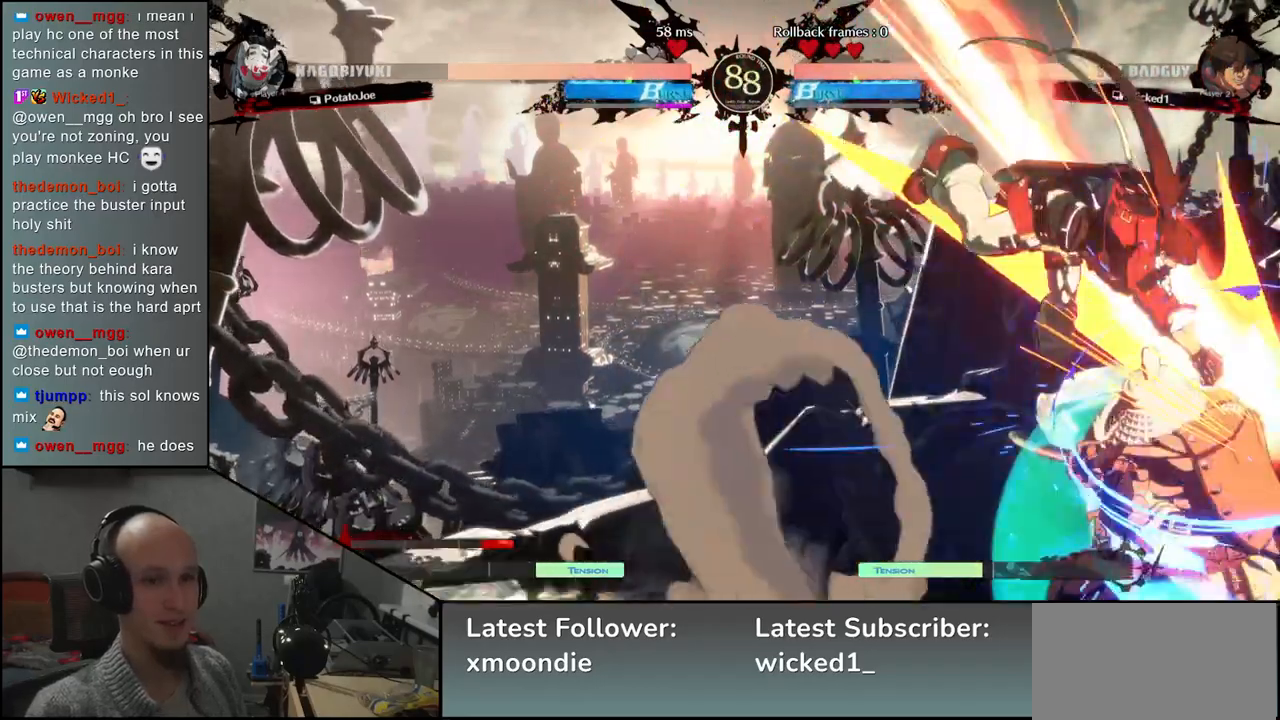
{"buttons": ["CIRCLE"], "left_stick": "down-right", "events": [[250, "left_stick", "down-right"]]}
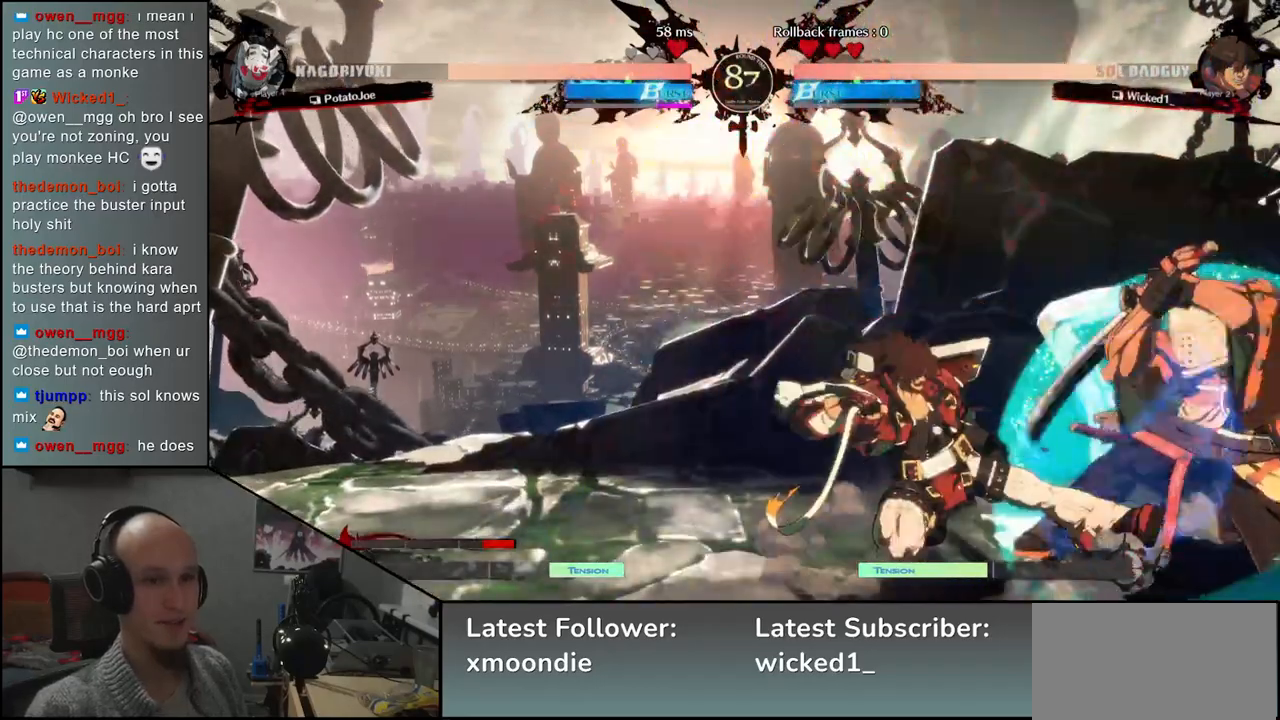
{"buttons": ["CIRCLE"], "left_stick": "down-right", "events": []}
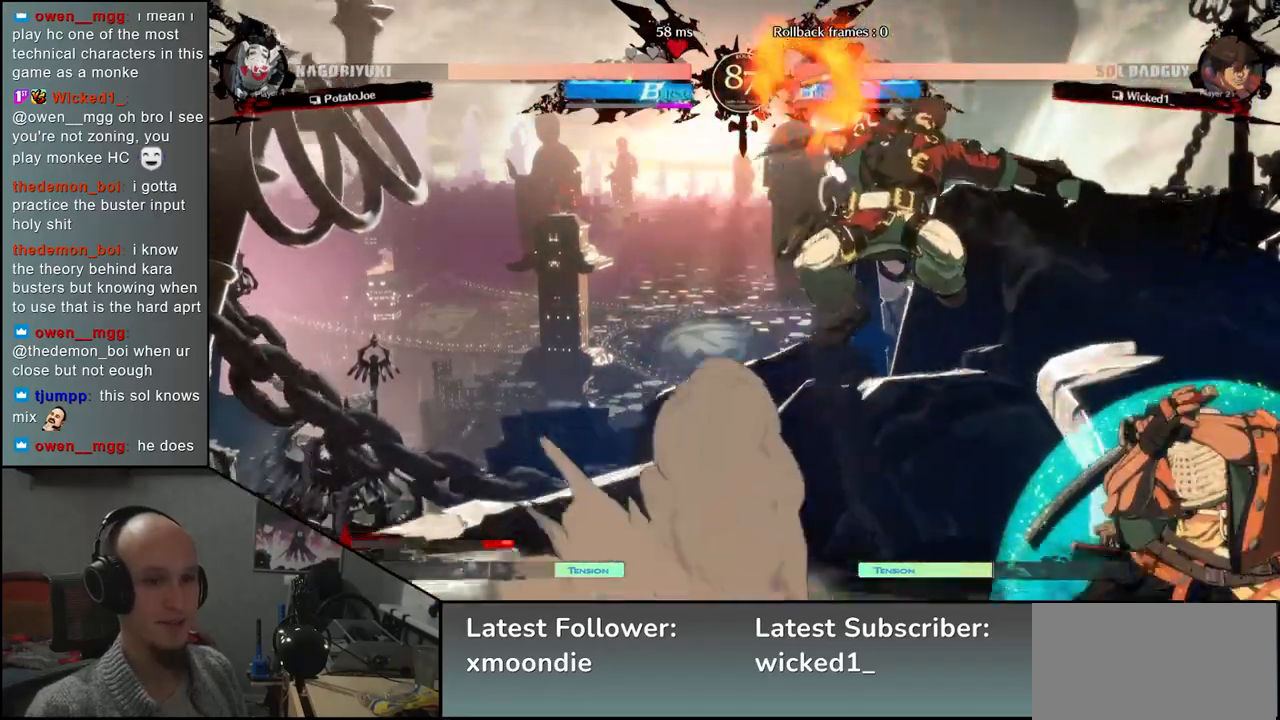
{"buttons": ["CIRCLE"], "left_stick": "down-right", "events": [[200, "left_stick", "right"], [467, "left_stick", "down-right"]]}
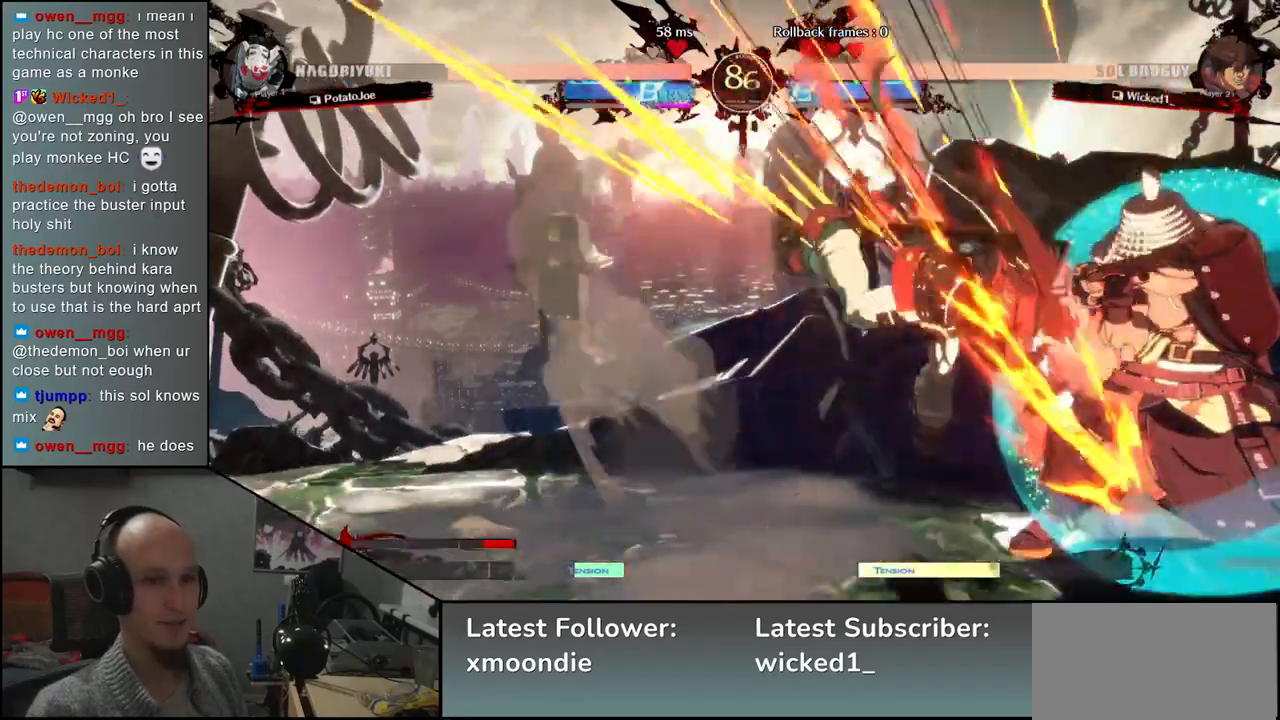
{"buttons": ["CIRCLE"], "left_stick": "down-right", "events": []}
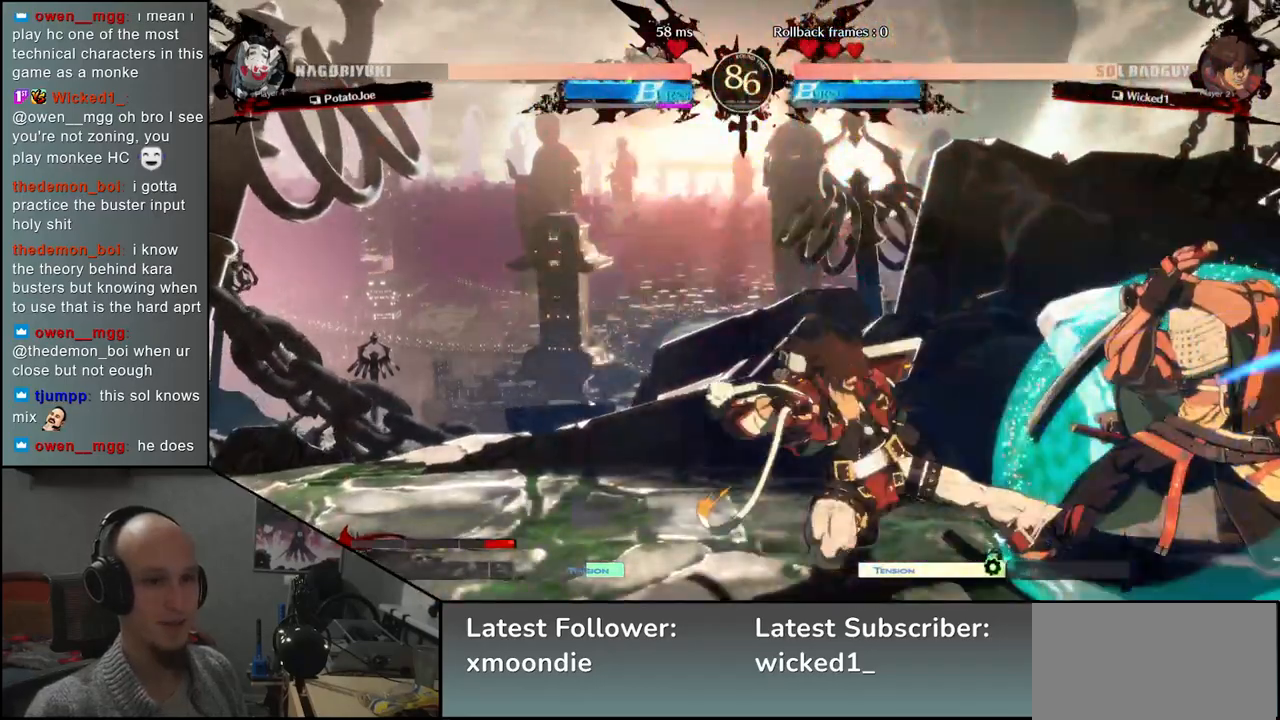
{"buttons": ["CIRCLE"], "left_stick": "right", "events": [[483, "left_stick", "right"]]}
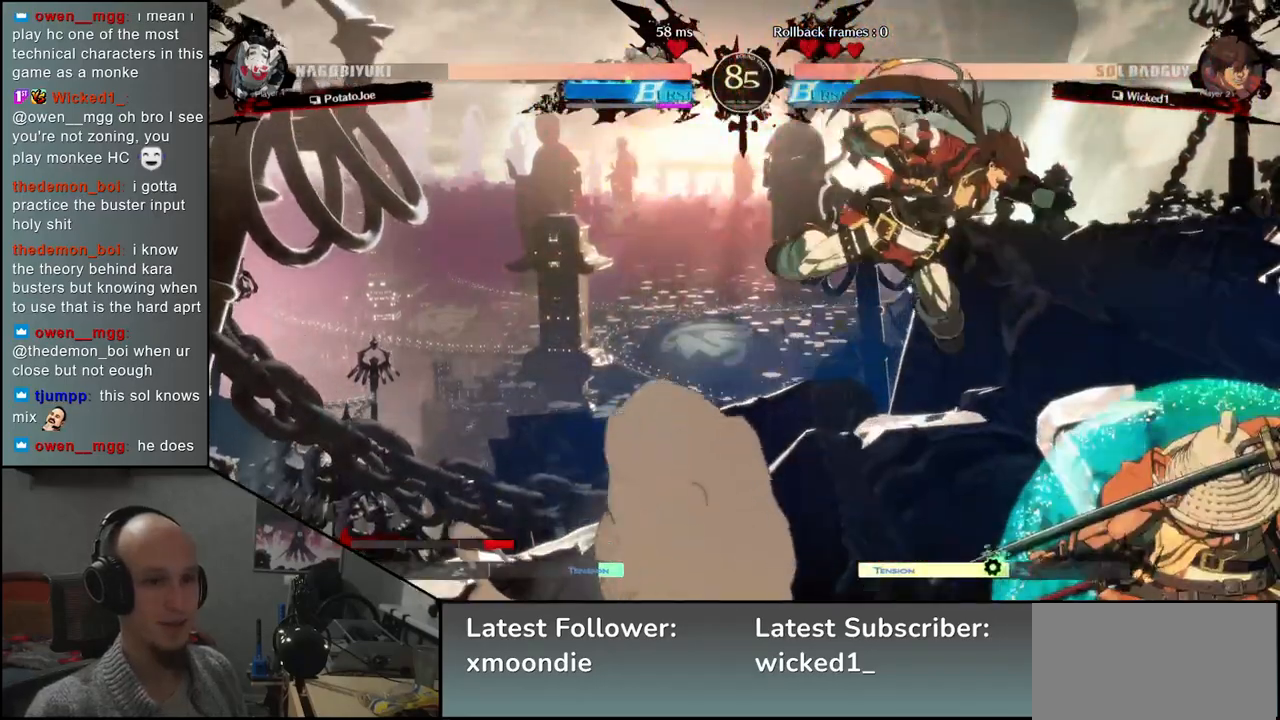
{"buttons": ["CIRCLE"], "left_stick": "down-right", "events": [[317, "left_stick", "down-right"]]}
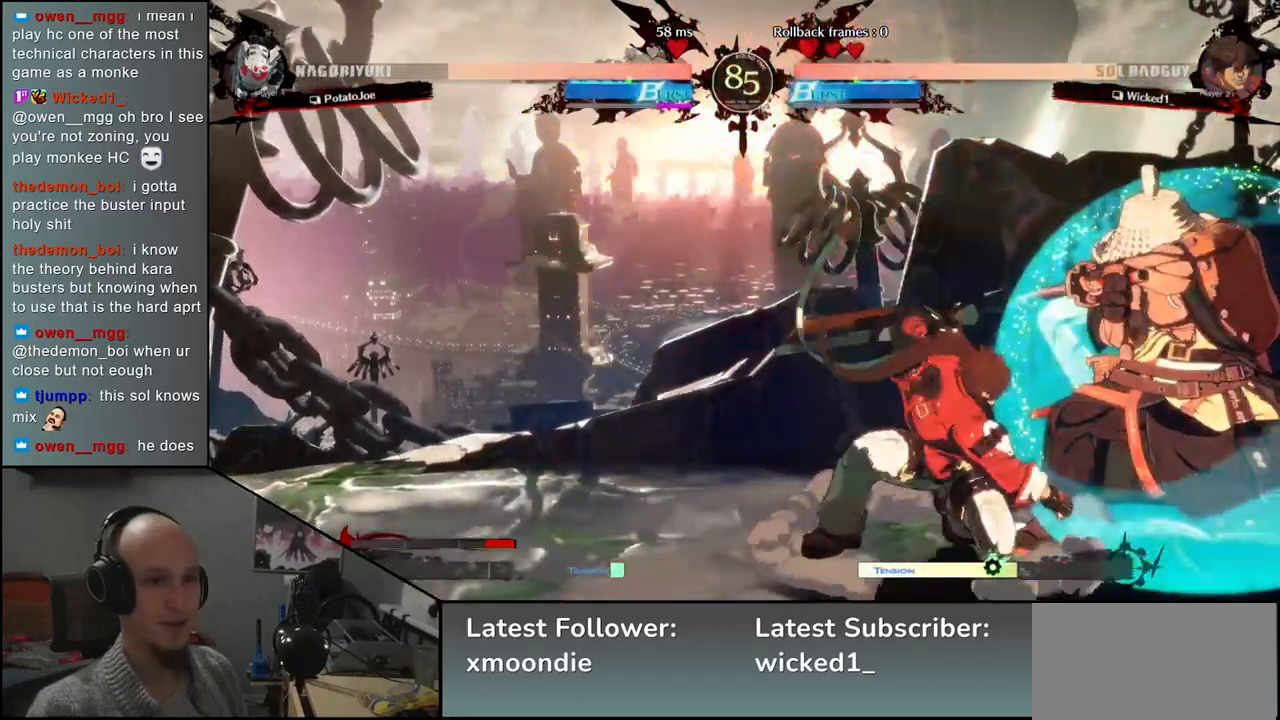
{"buttons": [], "left_stick": "down-right", "events": [[317, "CIRCLE", "up"], [433, "TRIANGLE", "down"], [500, "TRIANGLE", "up"]]}
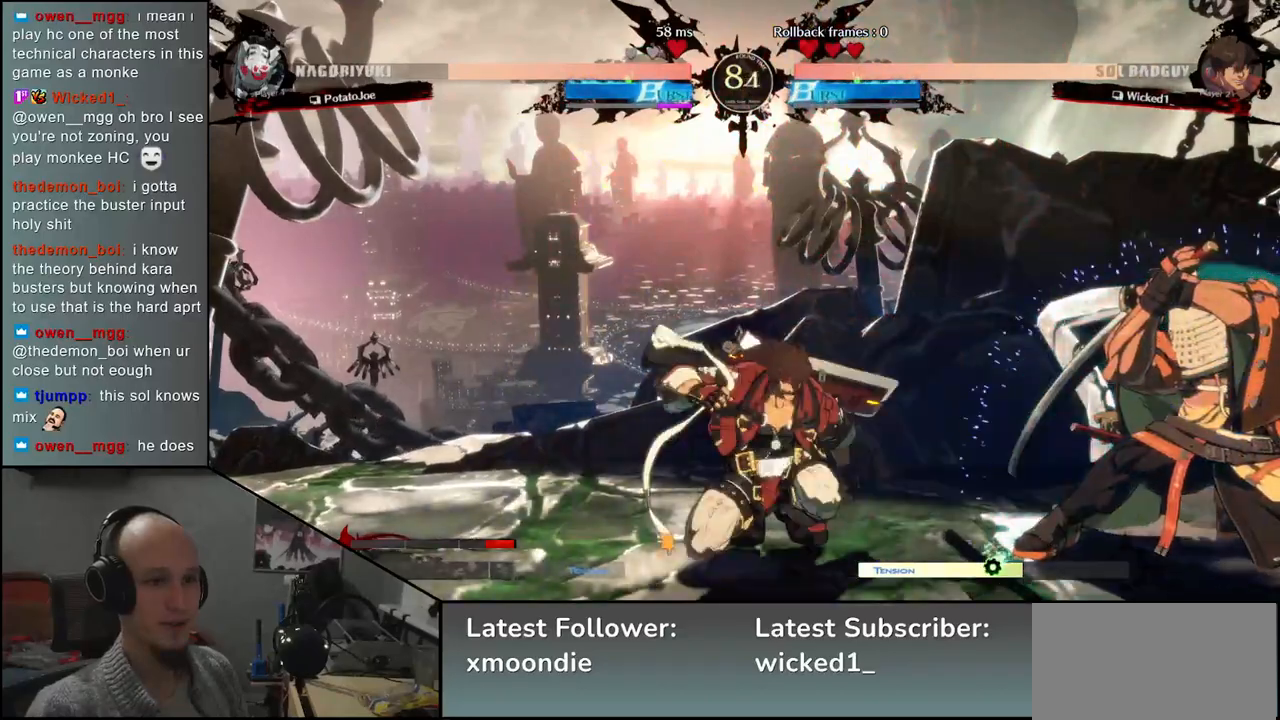
{"buttons": [], "left_stick": "down-right", "events": [[100, "TRIANGLE", "down"], [183, "TRIANGLE", "up"]]}
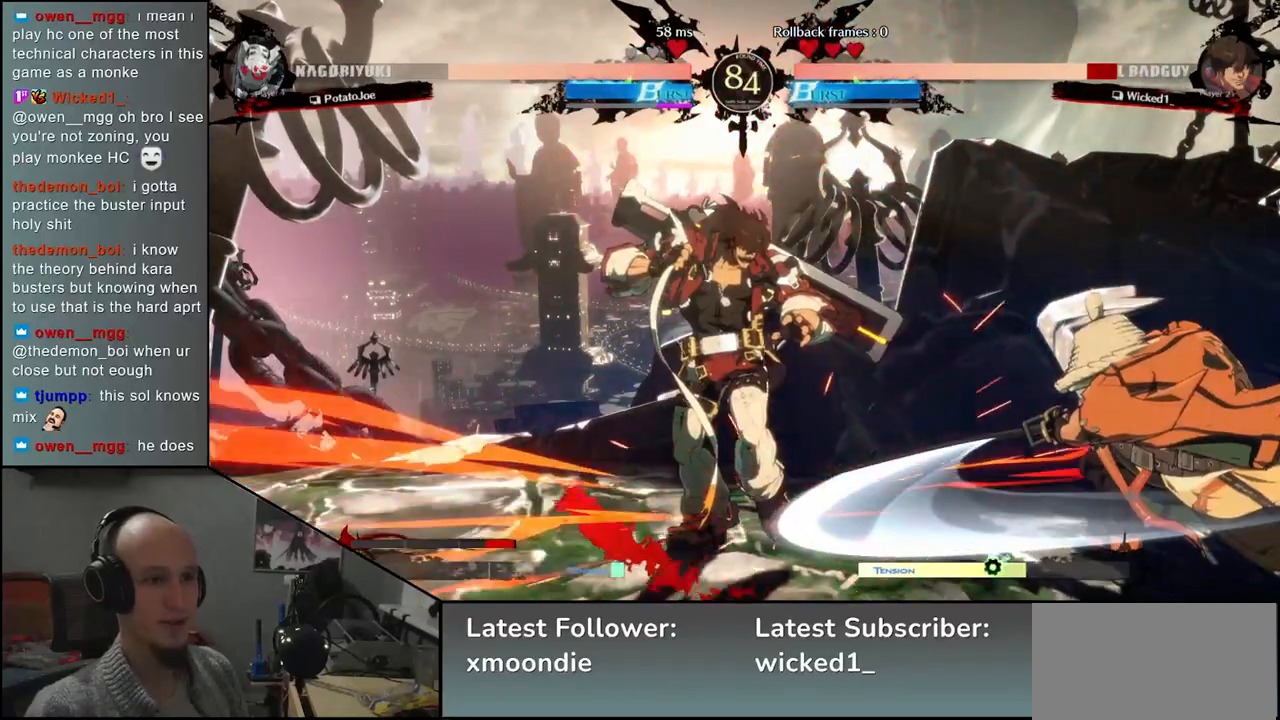
{"buttons": [], "left_stick": "left", "events": [[33, "left_stick", "center"], [83, "SQUARE", "down"], [150, "SQUARE", "up"], [250, "SQUARE", "down"], [333, "SQUARE", "up"], [500, "left_stick", "left"]]}
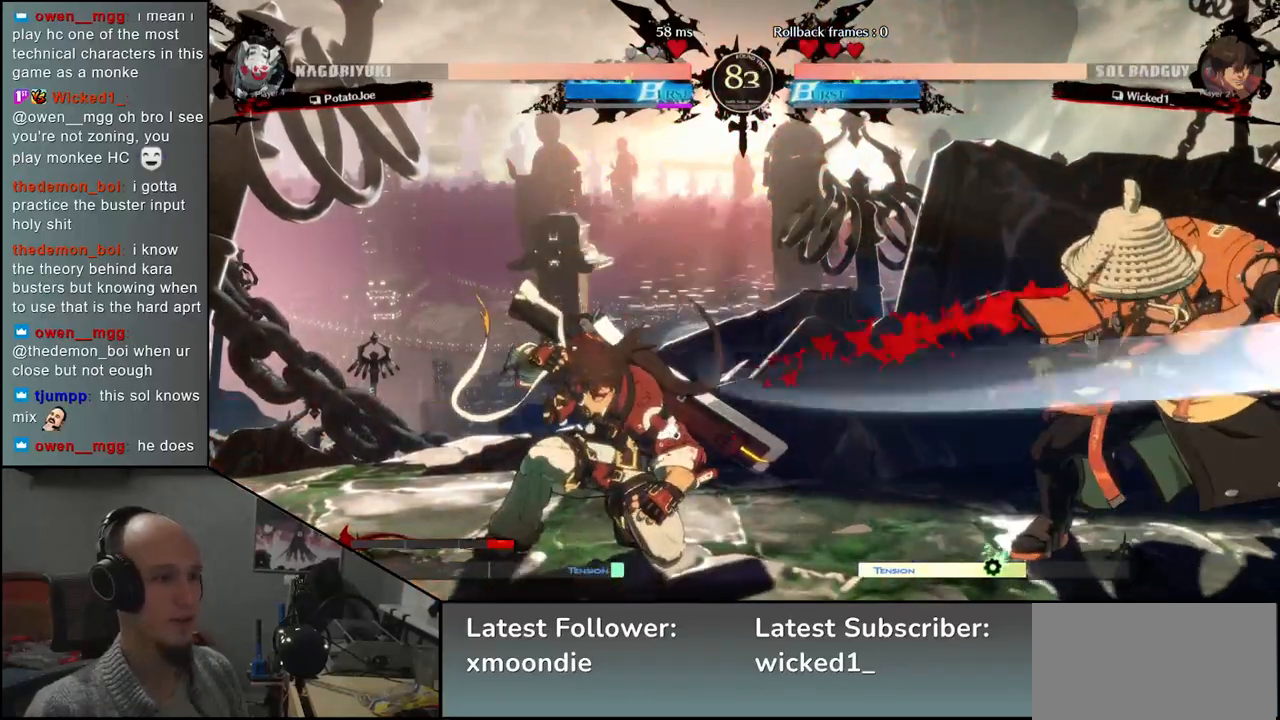
{"buttons": [], "left_stick": "left", "events": [[167, "left_stick", "down"], [217, "left_stick", "right"], [250, "SQUARE", "down"], [333, "left_stick", "up"], [350, "SQUARE", "up"], [383, "left_stick", "left"]]}
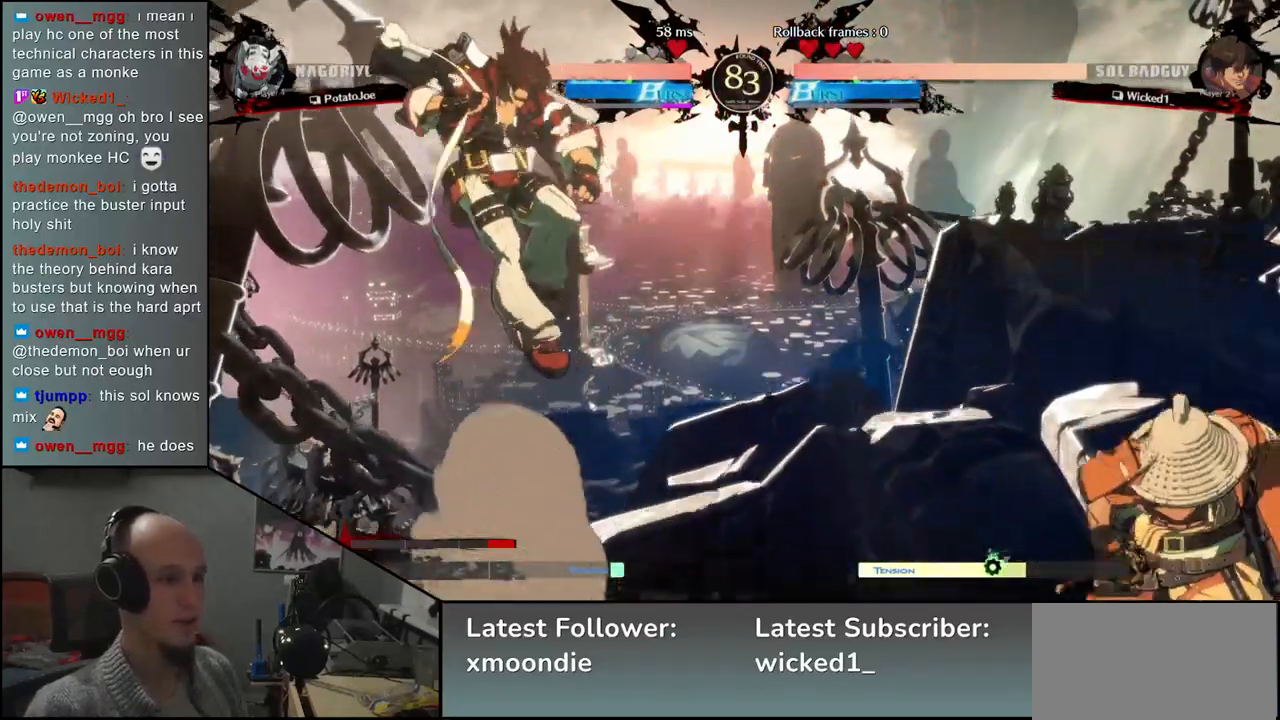
{"buttons": ["SQUARE"], "left_stick": "center", "events": [[200, "left_stick", "right"], [417, "SQUARE", "down"], [500, "left_stick", "center"]]}
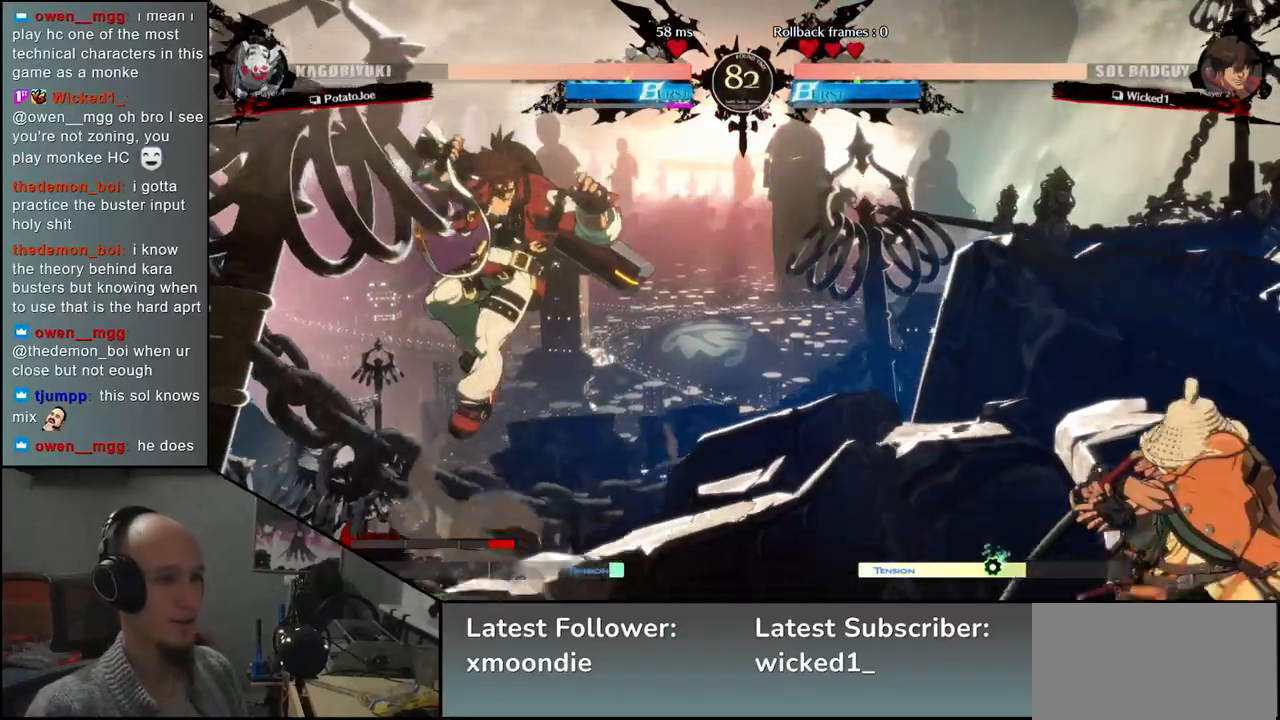
{"buttons": [], "left_stick": "right", "events": [[17, "left_stick", "right"], [33, "SQUARE", "up"], [33, "left_stick", "center"], [467, "left_stick", "right"]]}
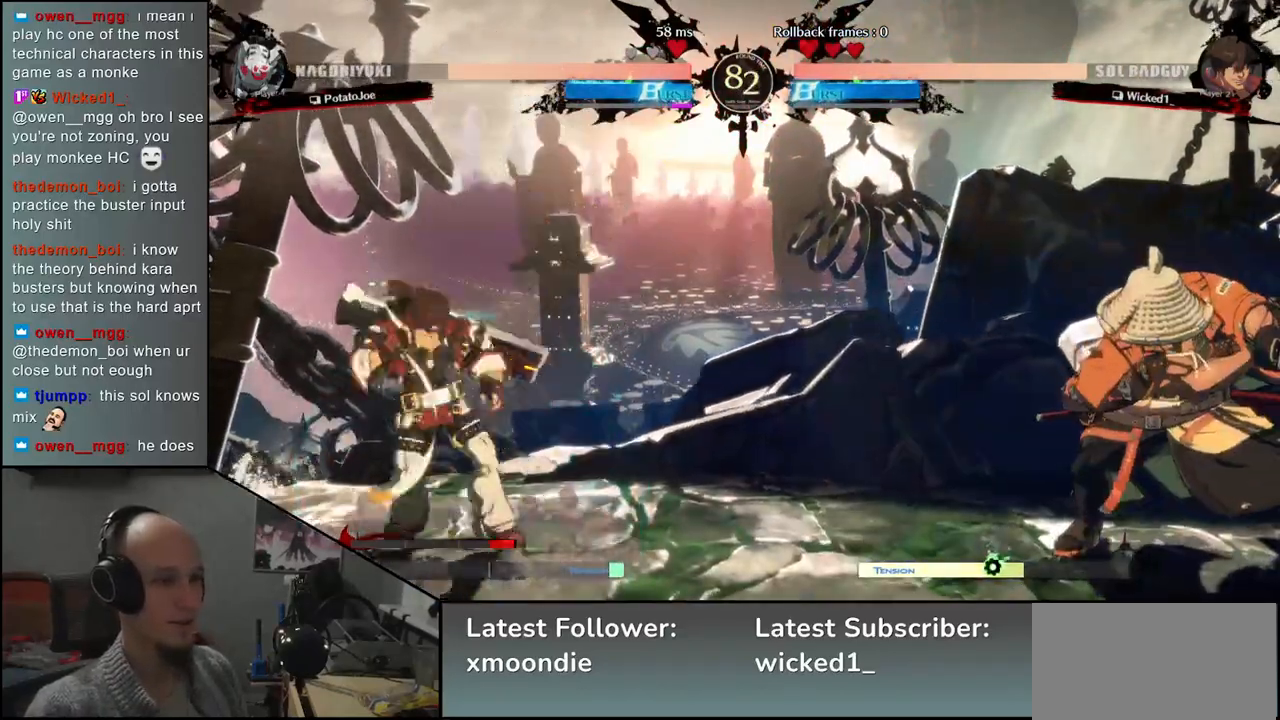
{"buttons": [], "left_stick": "center", "events": [[167, "left_stick", "down-left"], [267, "left_stick", "right"], [333, "SQUARE", "down"], [417, "left_stick", "center"], [433, "SQUARE", "up"]]}
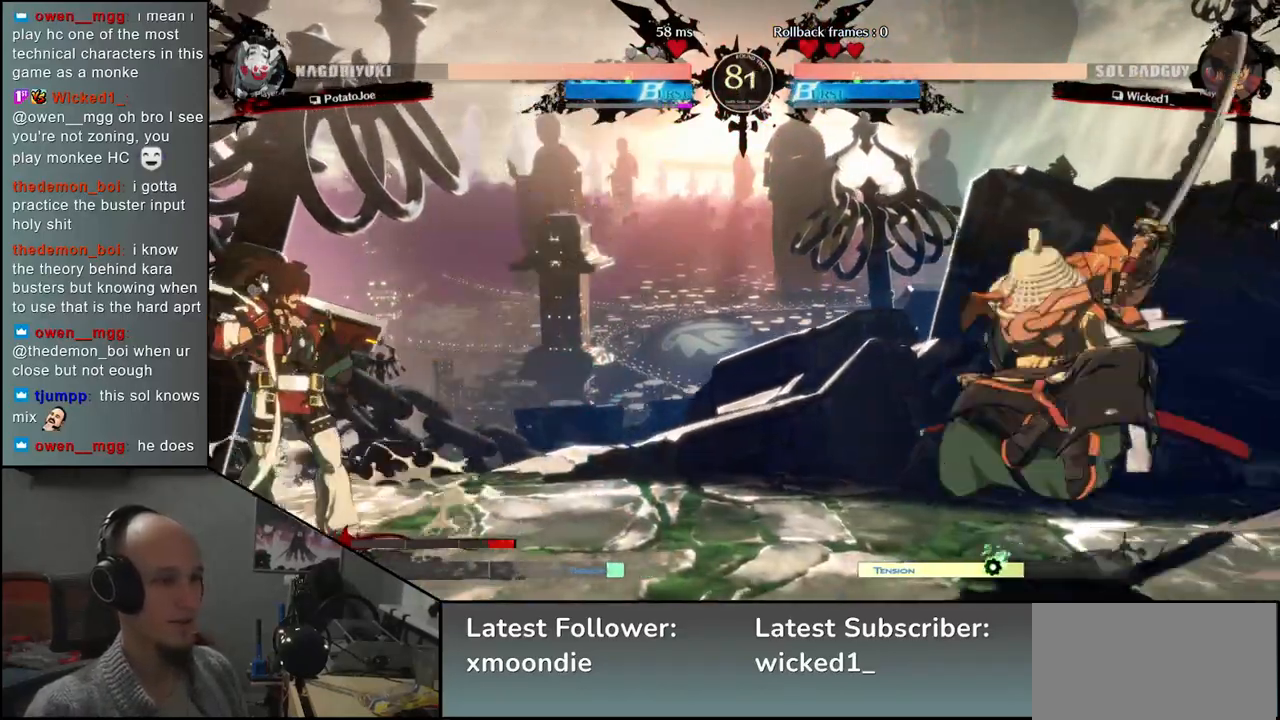
{"buttons": [], "left_stick": "center", "events": [[333, "TRIANGLE", "down"], [417, "TRIANGLE", "up"]]}
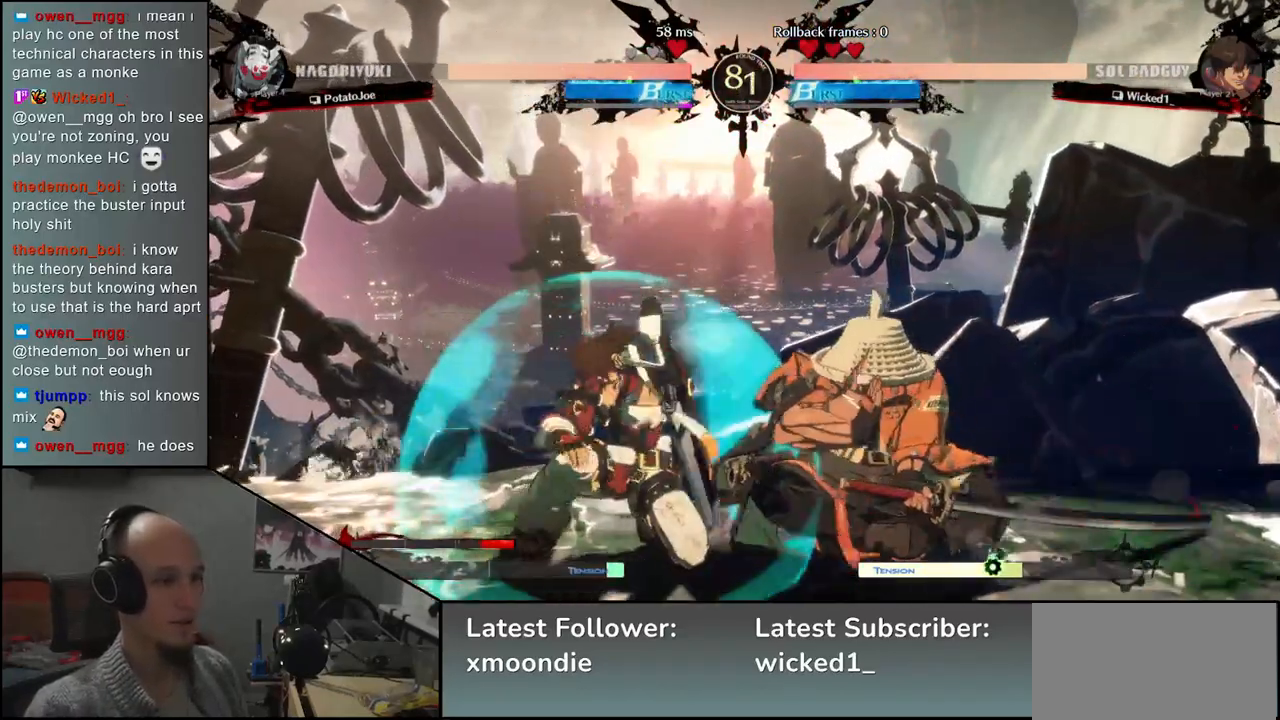
{"buttons": [], "left_stick": "center", "events": [[33, "TRIANGLE", "down"], [133, "TRIANGLE", "up"], [300, "left_stick", "right"], [350, "TRIANGLE", "down"], [350, "left_stick", "center"], [467, "TRIANGLE", "up"]]}
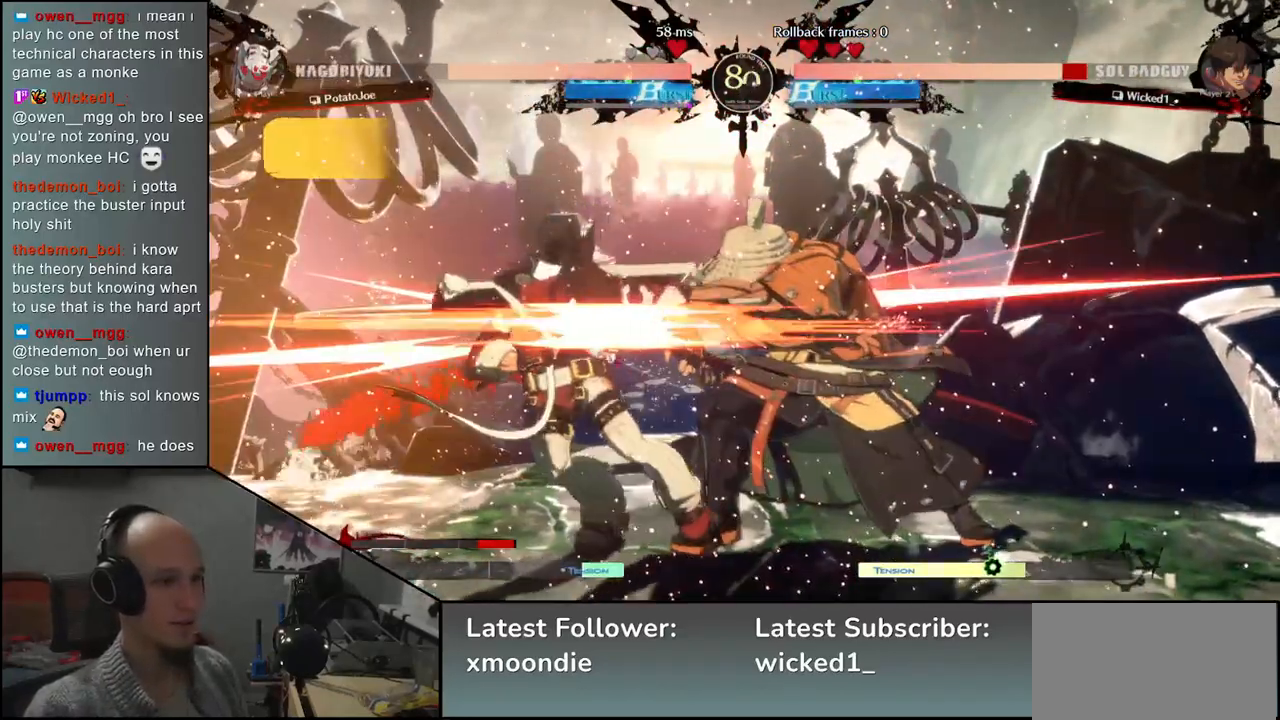
{"buttons": [], "left_stick": "center", "events": [[167, "TRIANGLE", "down"], [267, "TRIANGLE", "up"], [400, "TRIANGLE", "down"], [500, "TRIANGLE", "up"]]}
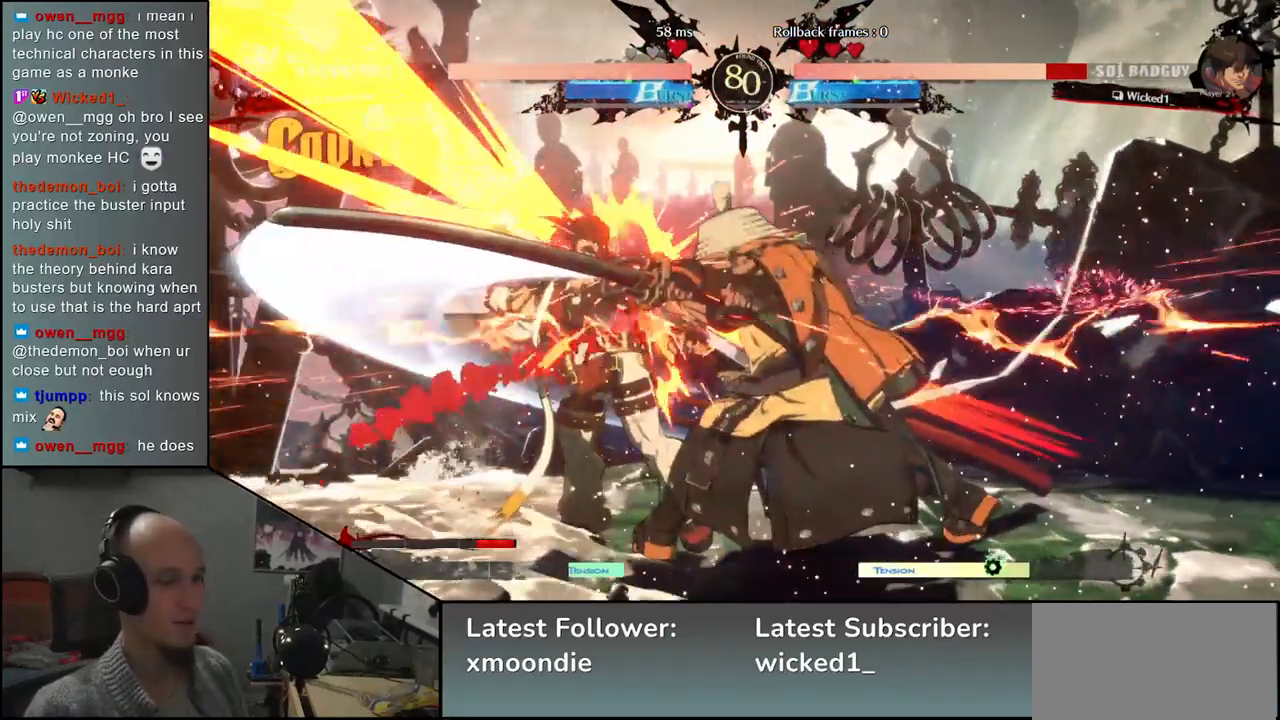
{"buttons": [], "left_stick": "center", "events": [[117, "TRIANGLE", "down"], [233, "TRIANGLE", "up"]]}
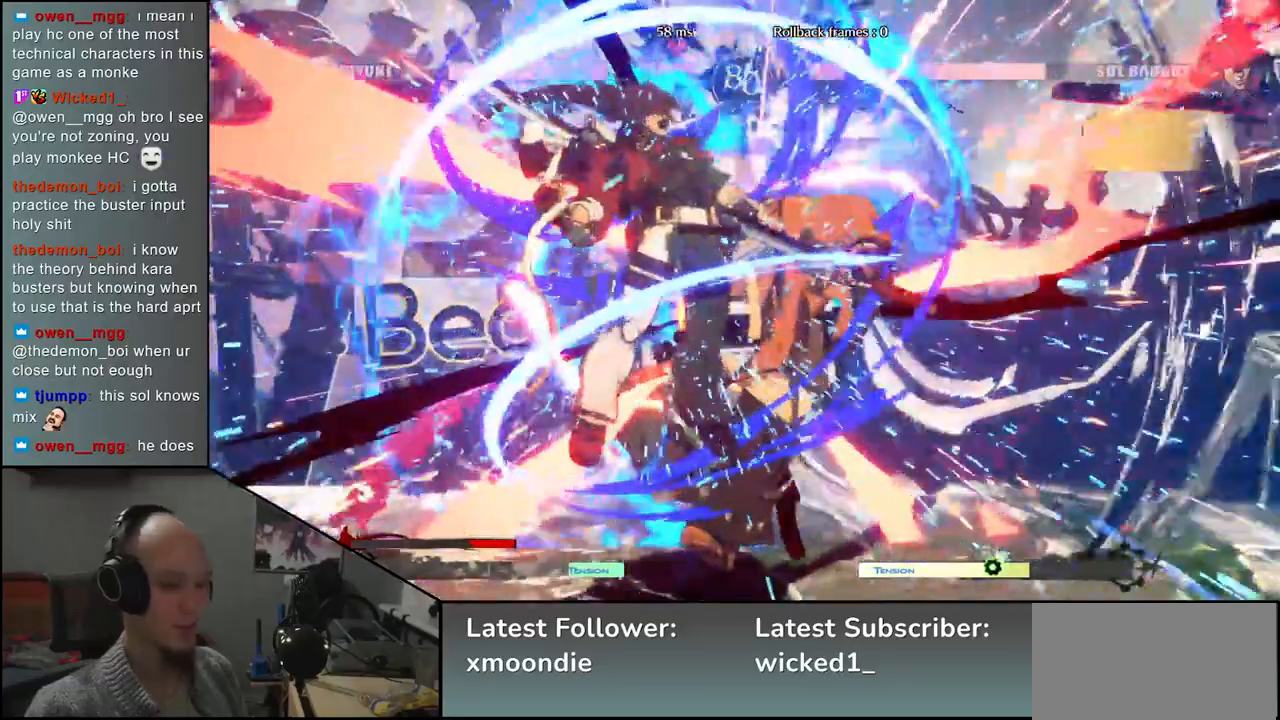
{"buttons": [], "left_stick": "right", "events": [[433, "left_stick", "right"]]}
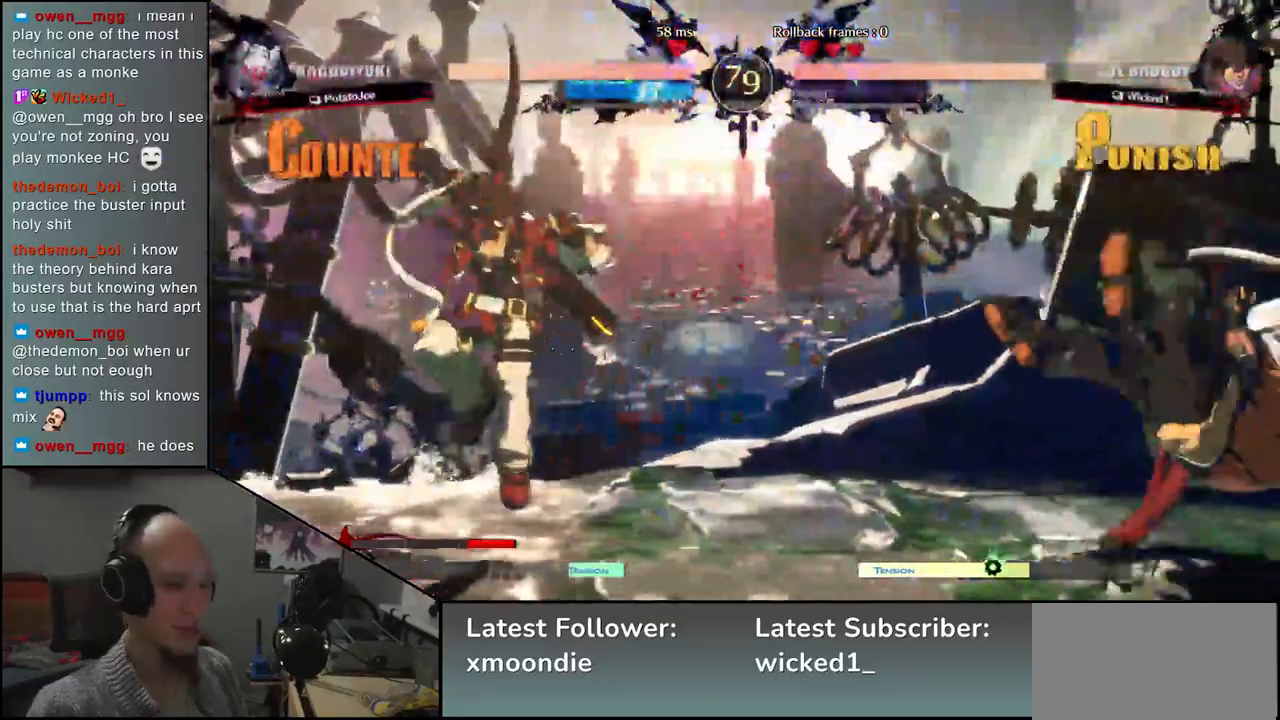
{"buttons": [], "left_stick": "right", "events": []}
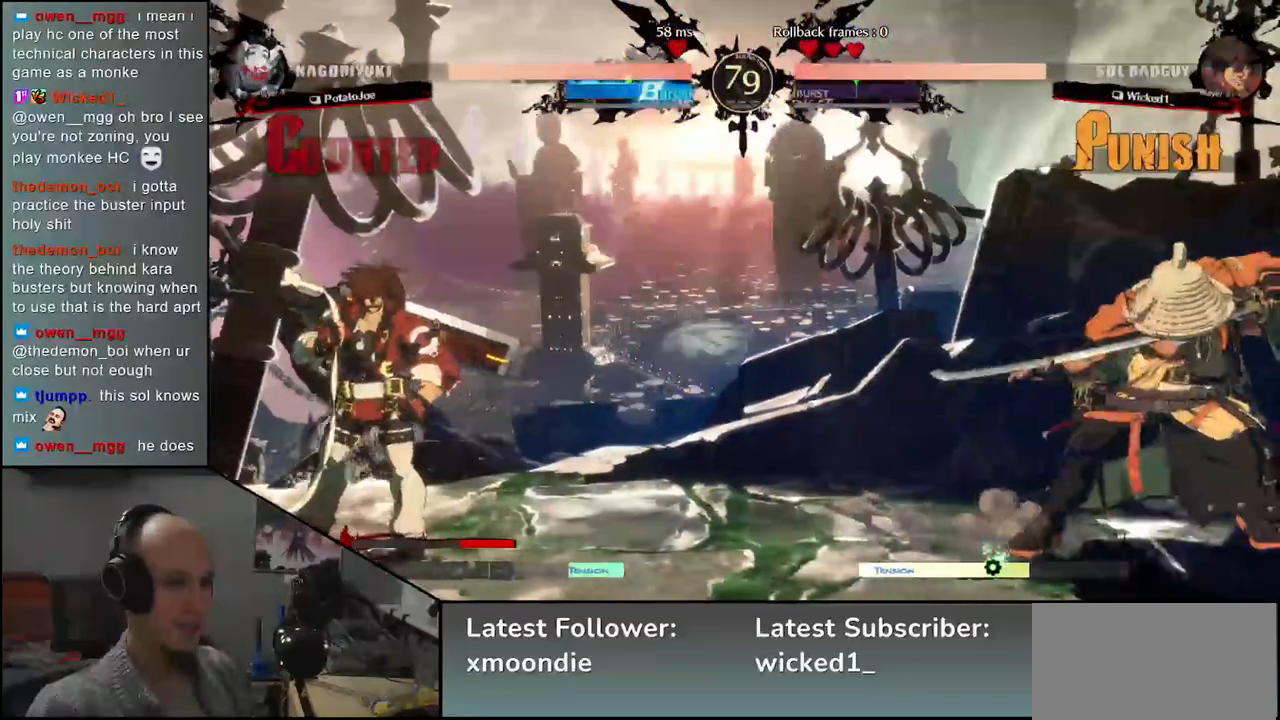
{"buttons": [], "left_stick": "center", "events": [[17, "left_stick", "down"], [83, "left_stick", "left"], [117, "L1", "down"], [233, "L1", "up"], [317, "left_stick", "center"]]}
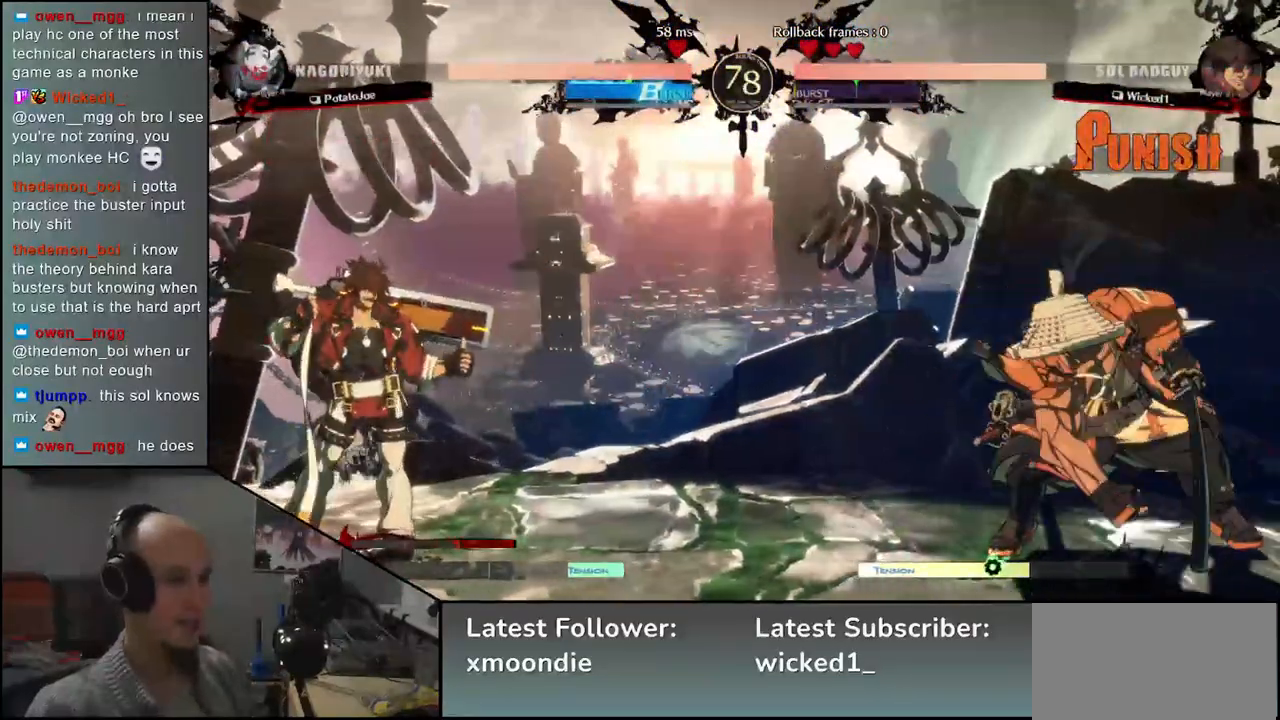
{"buttons": [], "left_stick": "left", "events": [[167, "left_stick", "right"], [417, "left_stick", "left"]]}
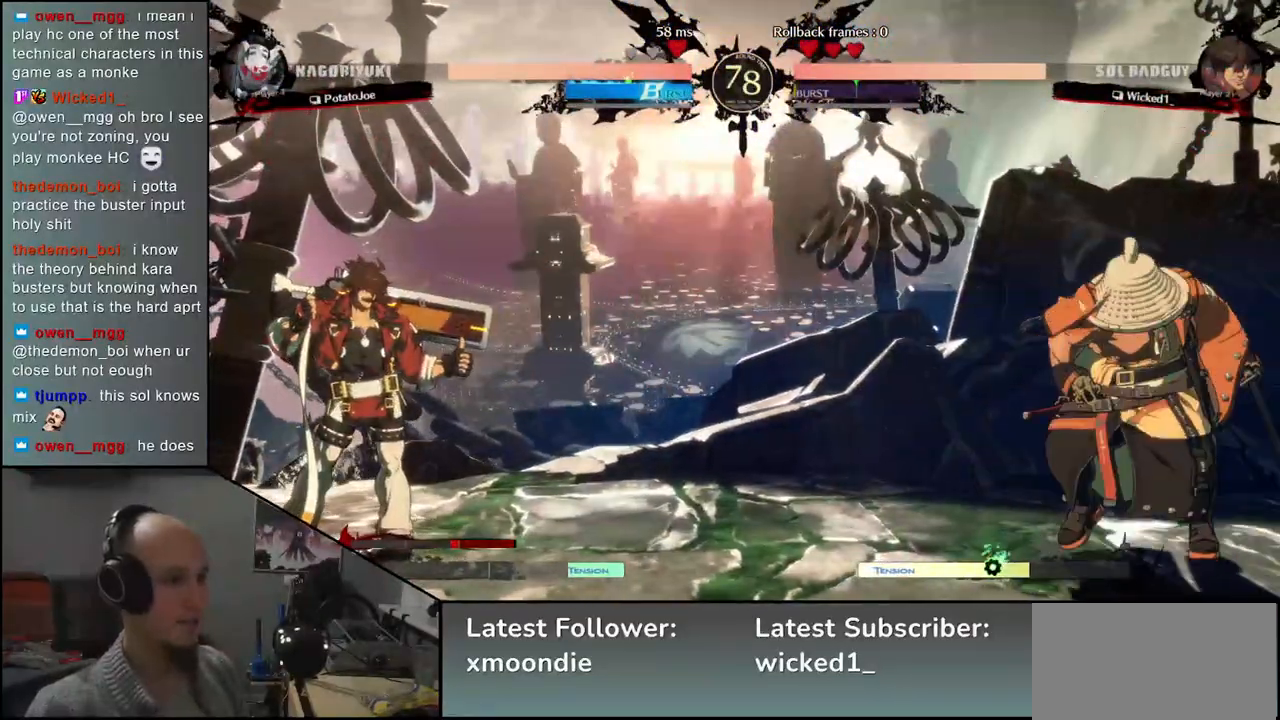
{"buttons": [], "left_stick": "down", "events": [[133, "left_stick", "center"], [400, "left_stick", "down"]]}
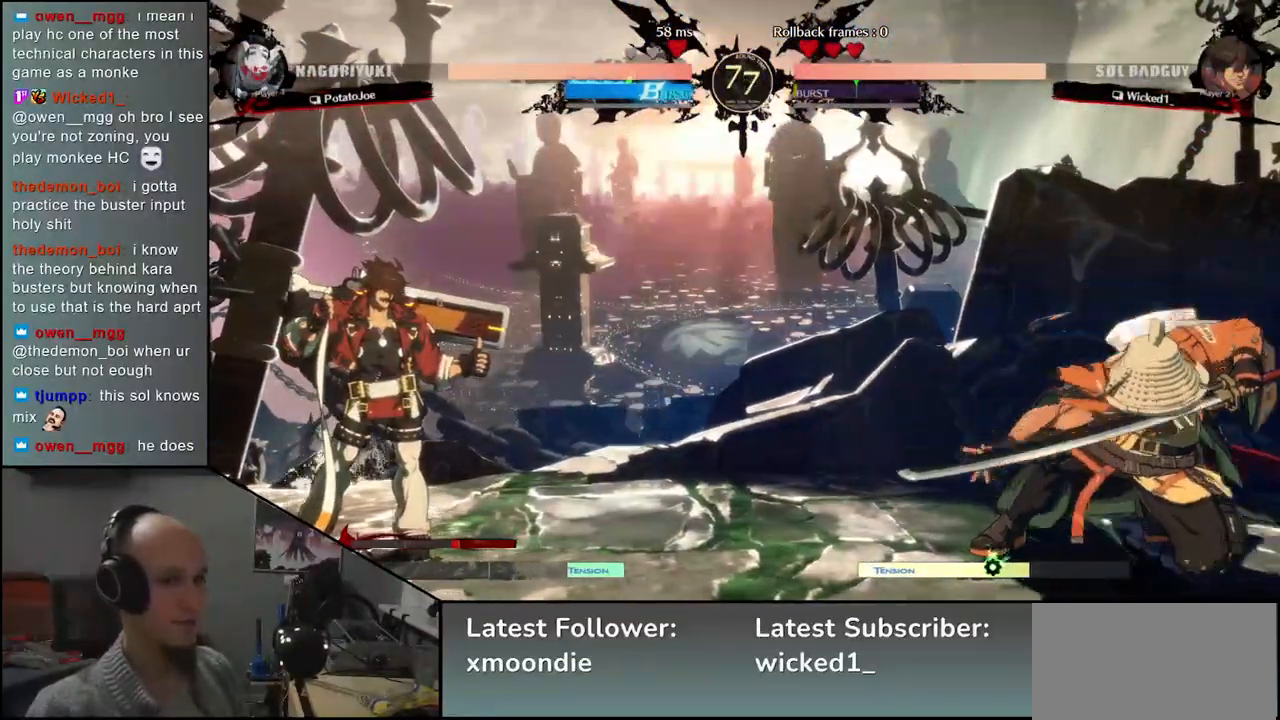
{"buttons": [], "left_stick": "center", "events": [[33, "left_stick", "center"], [83, "left_stick", "down"], [217, "left_stick", "center"]]}
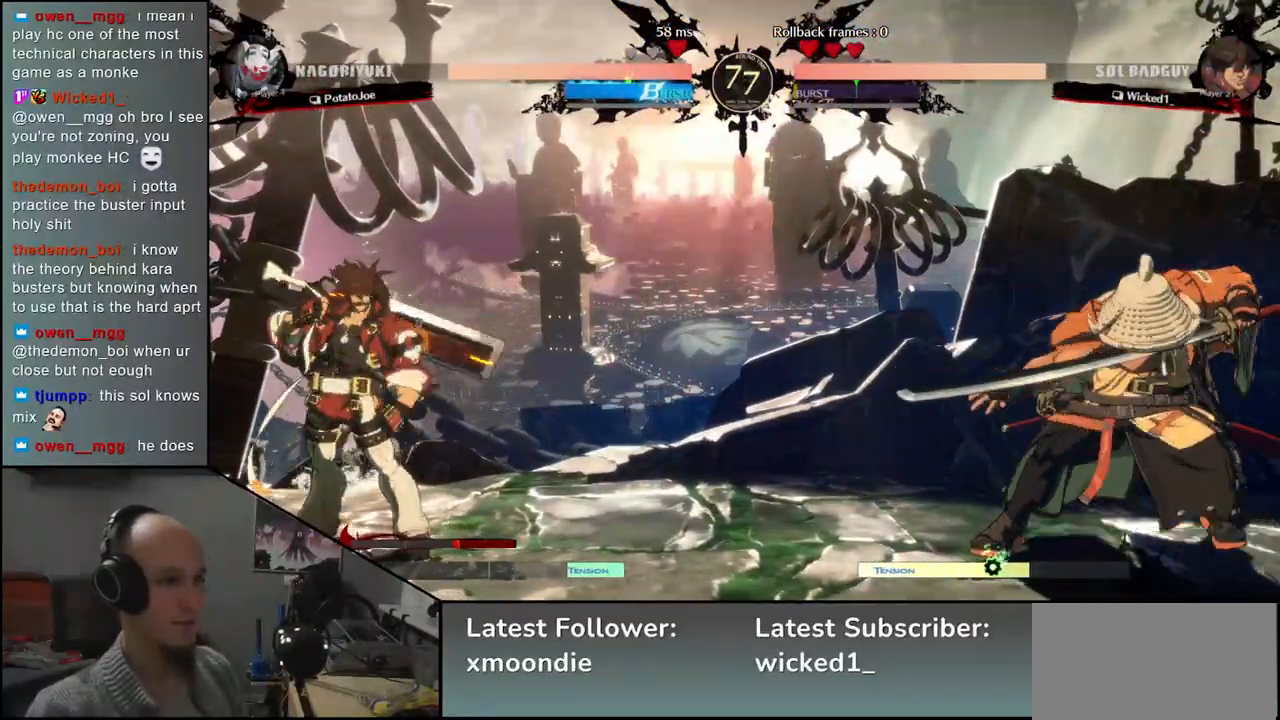
{"buttons": [], "left_stick": "center", "events": []}
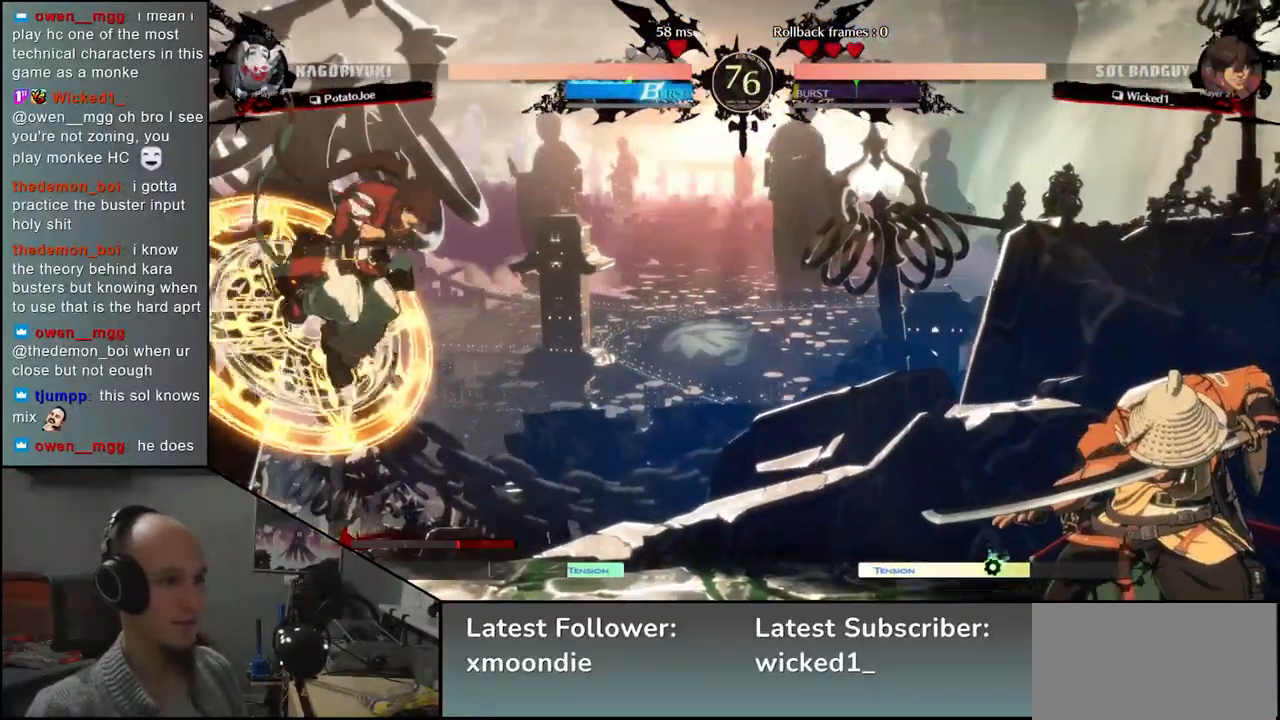
{"buttons": ["L1"], "left_stick": "left", "events": [[267, "left_stick", "right"], [433, "L1", "down"], [433, "left_stick", "left"]]}